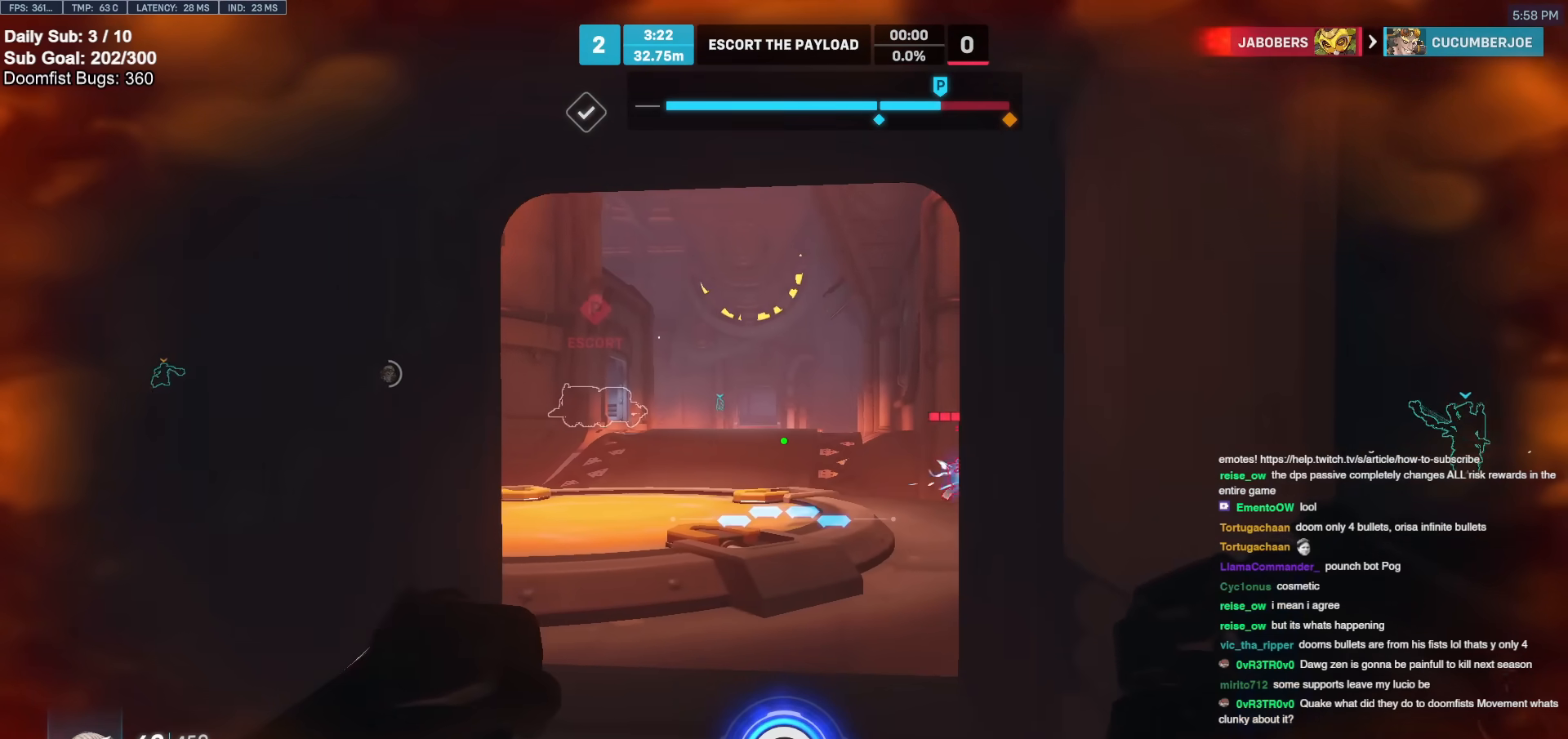
Gameplay with keyboard and mouse; each line is a JSON object with the keys and mouse buttons held at the frame after it. "events" lists presses ("down") and releases ("up") of "a", "ctrl", "d", "e", "f", "melee", "q", "r", "s", "shift", "space", "w", "mouse_left" and "mouse_right" between this image and that frame as [ms after this image, input, new state], when the widget could be followed in between. "mouse_left", "mouse_right" = the "left", "right" buttons of the "mouse" list. No other keys are recorded. Mouse movement is not recorded. Key names are as the overlay labels them; some are game actions (e.g. jump) rather than physical keys.
{"keys": [], "mouse": [], "events": [[150, "d", "up"], [250, "q", "down"], [333, "q", "up"]]}
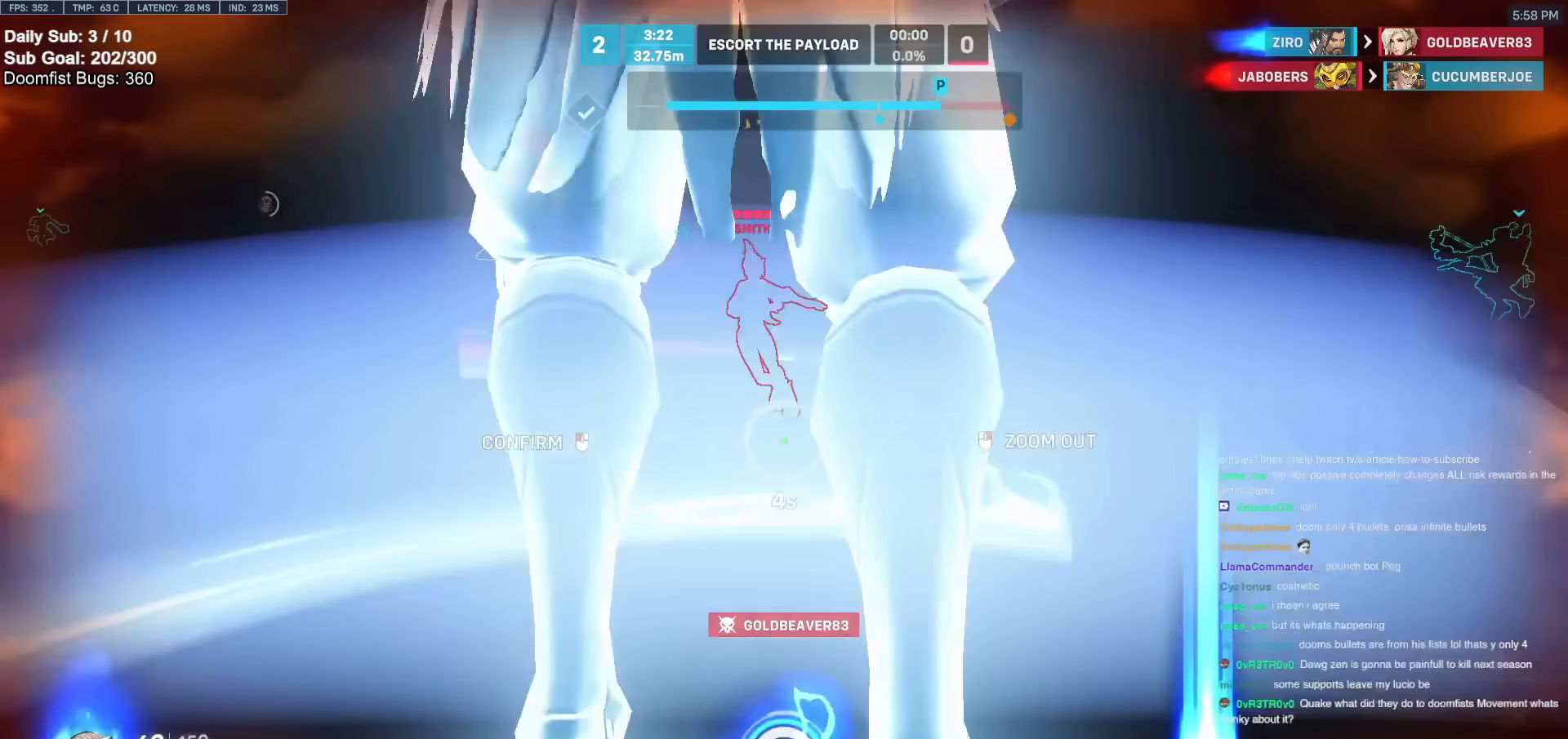
{"keys": [], "mouse": [], "events": [[117, "w", "down"], [300, "w", "up"]]}
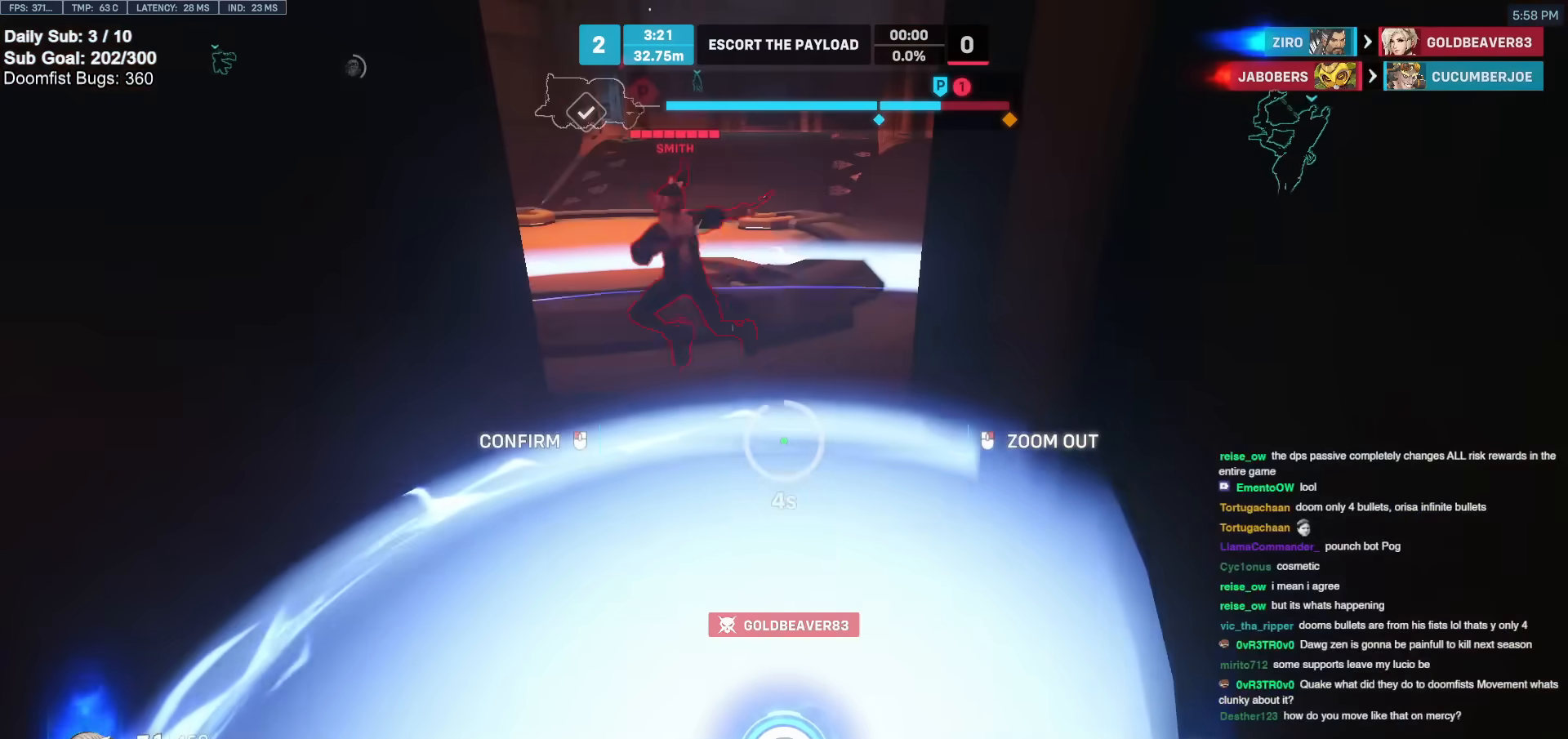
{"keys": [], "mouse": [], "events": []}
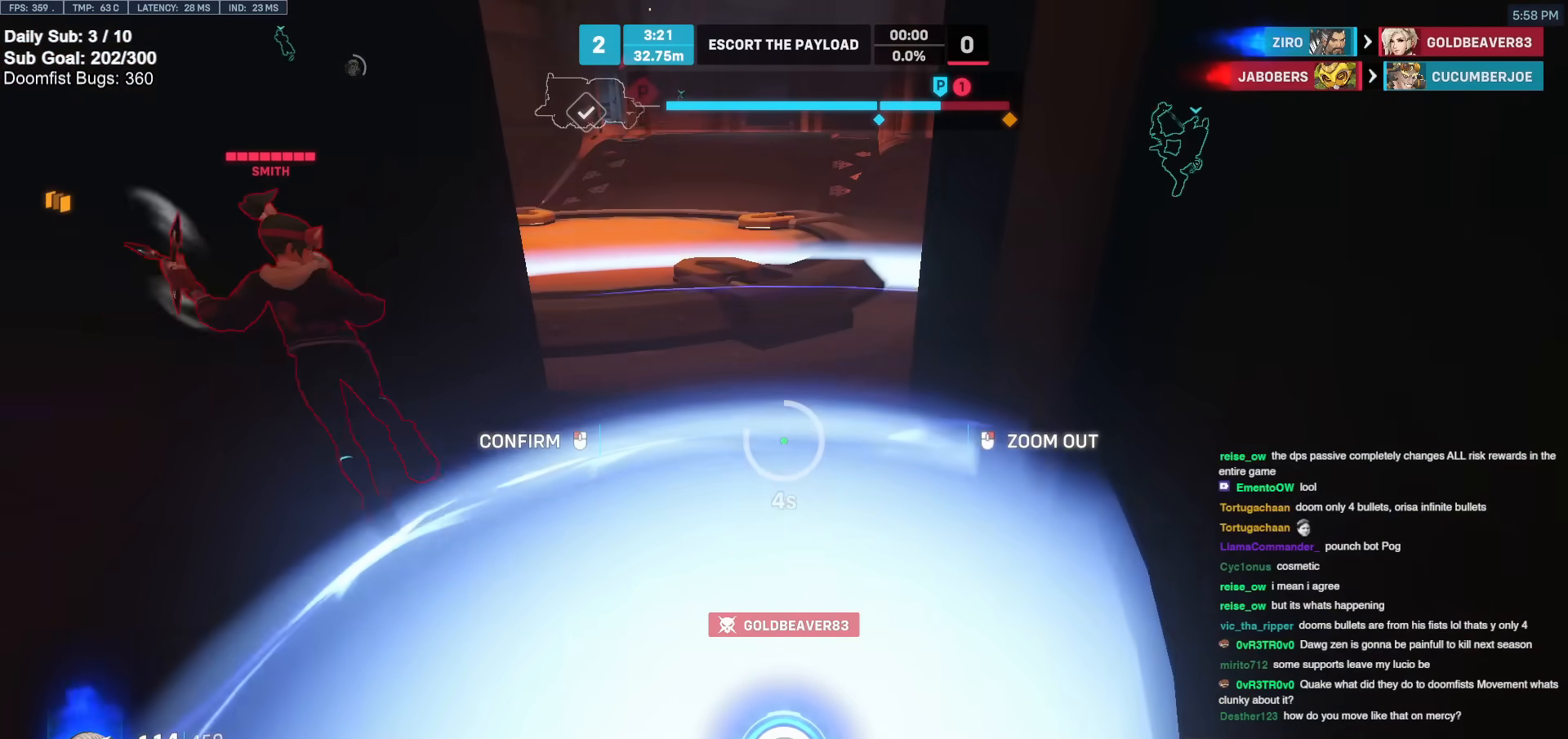
{"keys": [], "mouse": [], "events": []}
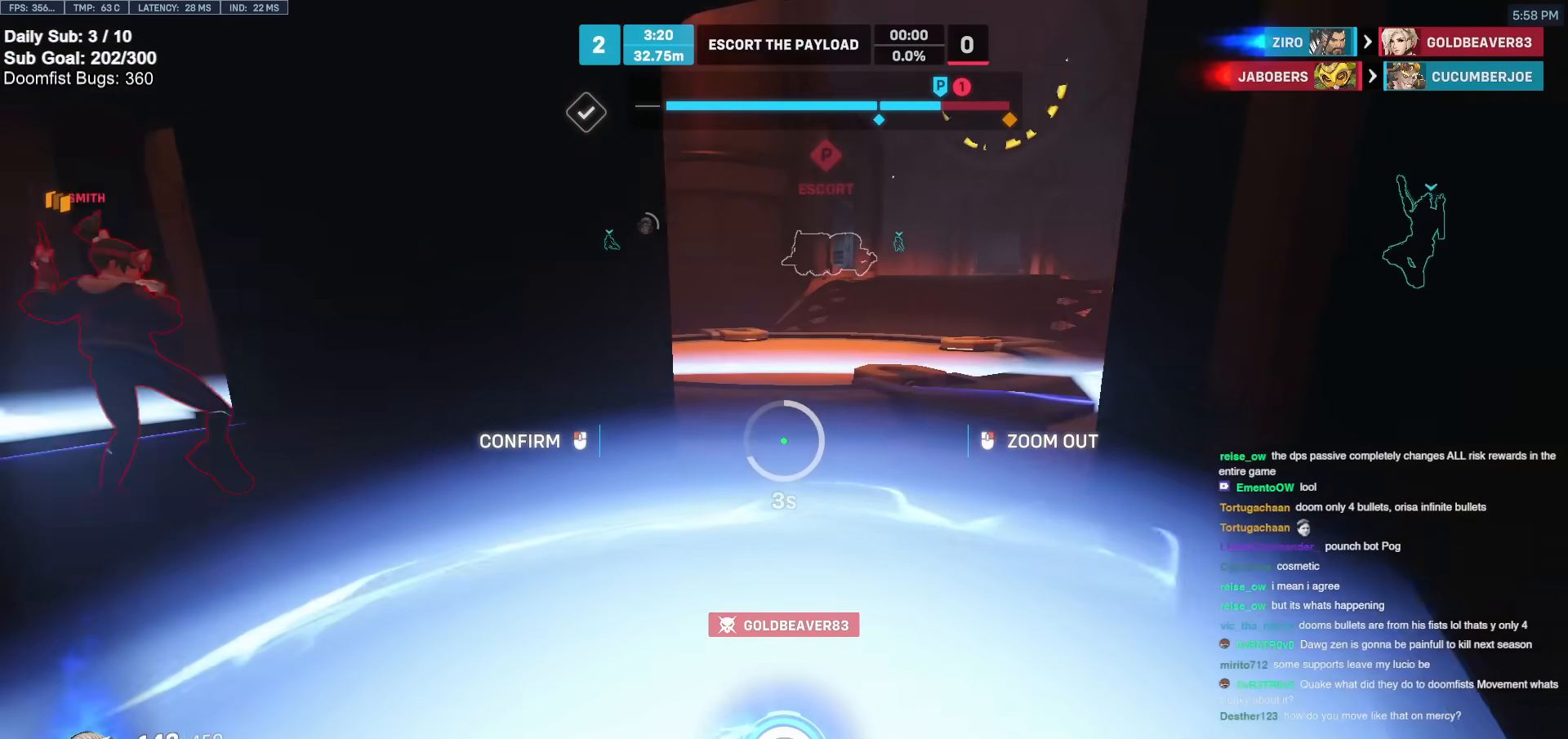
{"keys": [], "mouse": [], "events": [[117, "a", "down"], [167, "w", "down"], [450, "a", "up"], [500, "w", "up"]]}
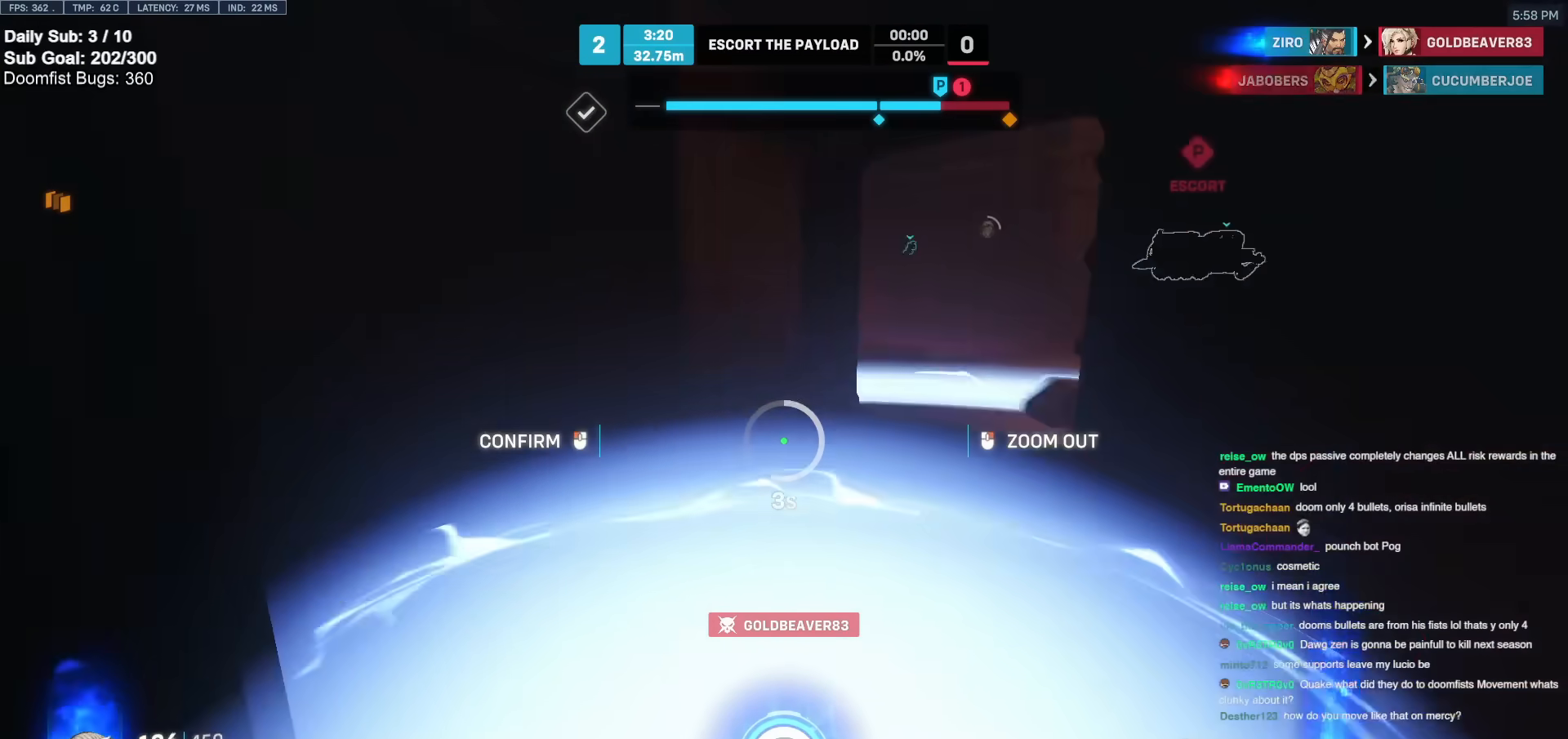
{"keys": [], "mouse": [], "events": [[83, "d", "down"], [183, "s", "down"], [233, "s", "up"], [317, "s", "down"], [367, "d", "up"], [417, "s", "up"]]}
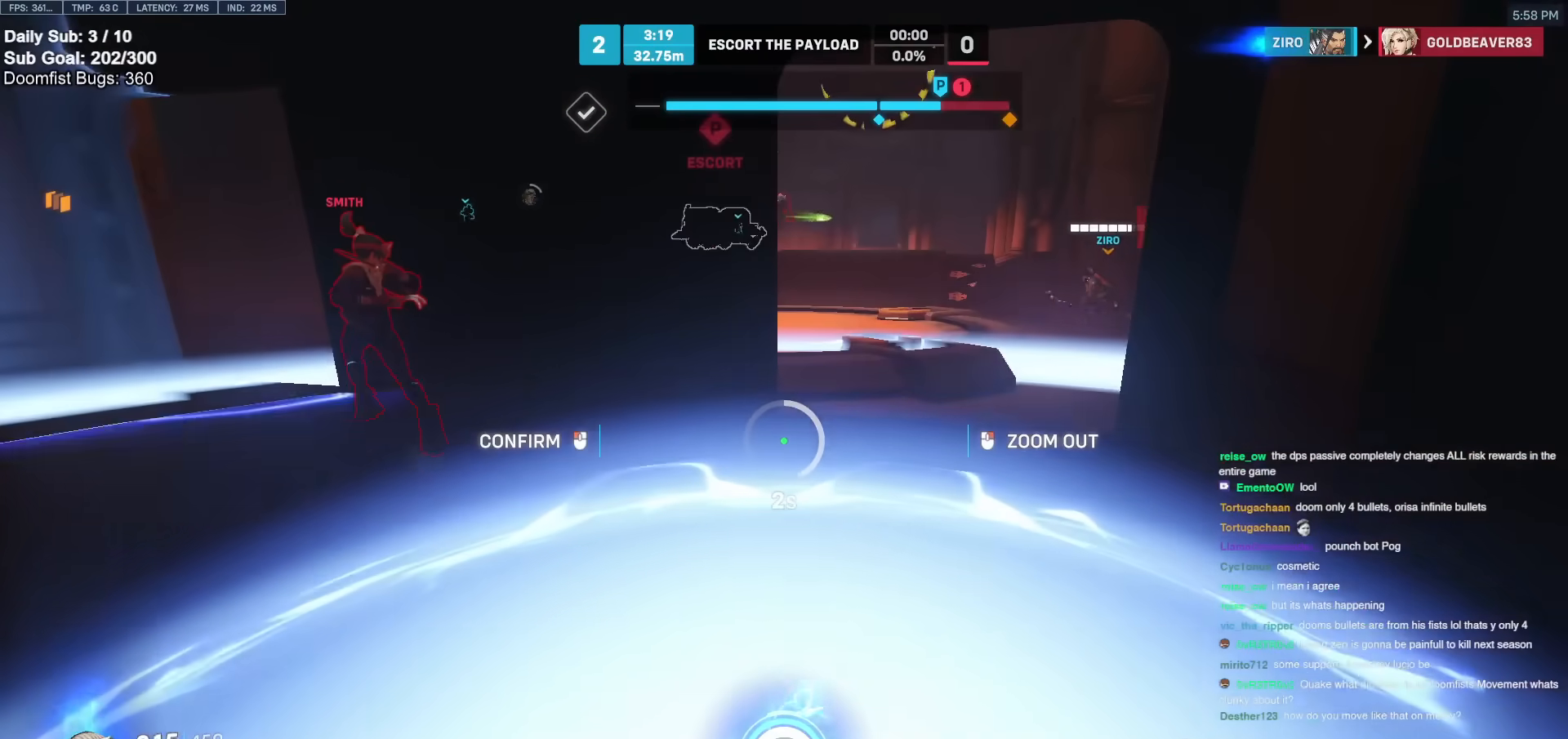
{"keys": ["w"], "mouse": [], "events": [[150, "a", "down"], [333, "w", "down"], [483, "a", "up"]]}
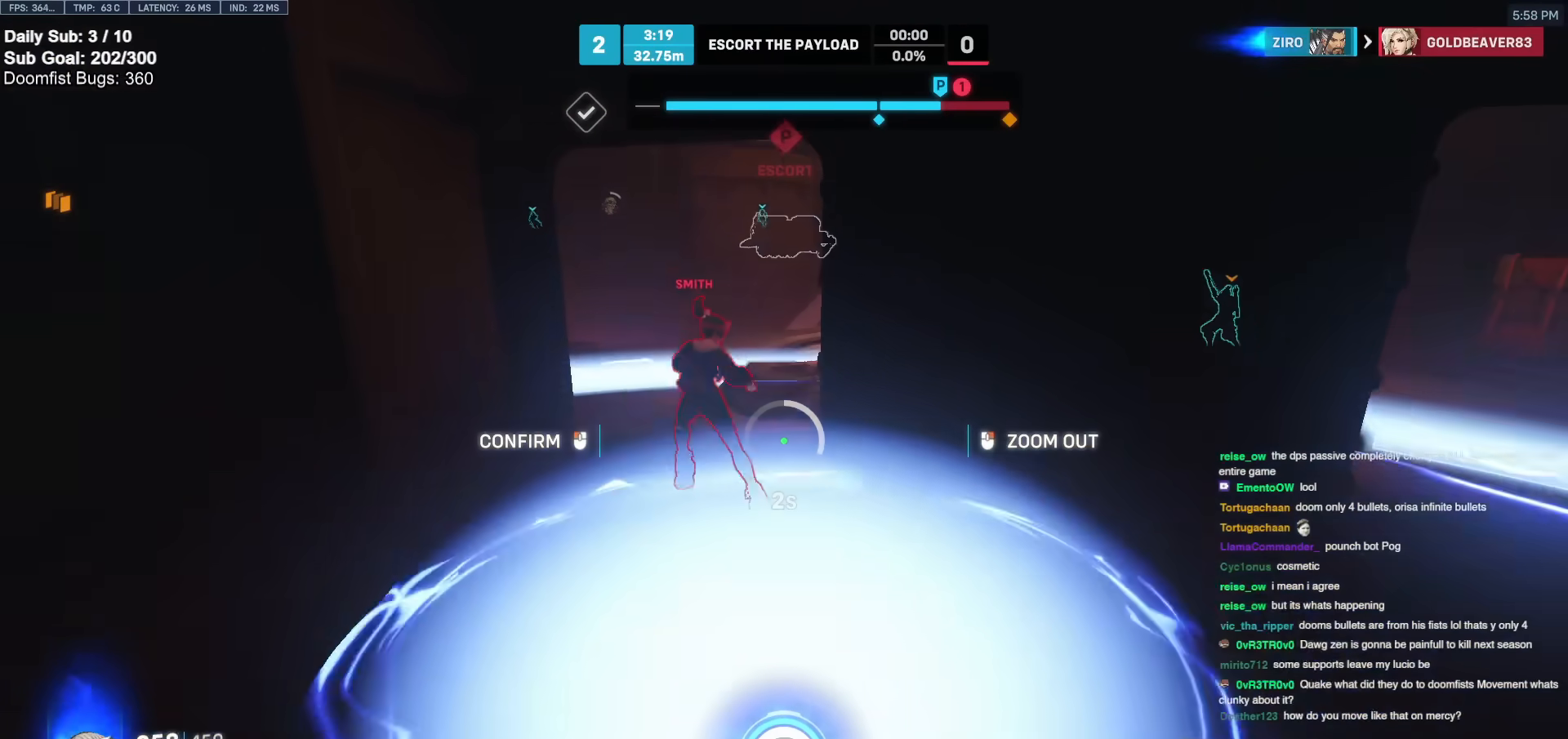
{"keys": ["a", "w"], "mouse": [], "events": [[17, "w", "up"], [450, "w", "down"], [500, "a", "down"]]}
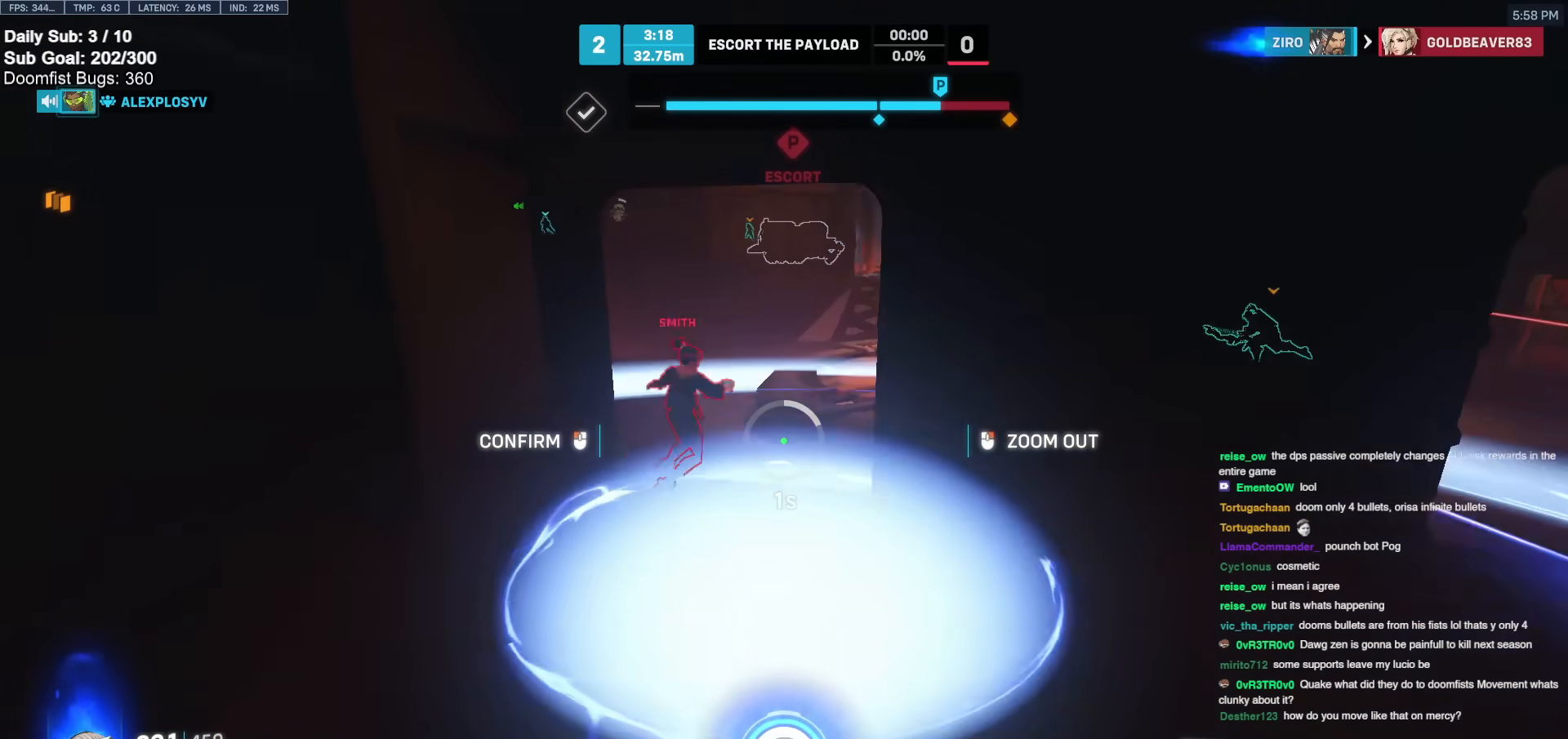
{"keys": [], "mouse": [], "events": [[83, "a", "up"], [183, "w", "up"], [283, "s", "down"], [483, "s", "up"]]}
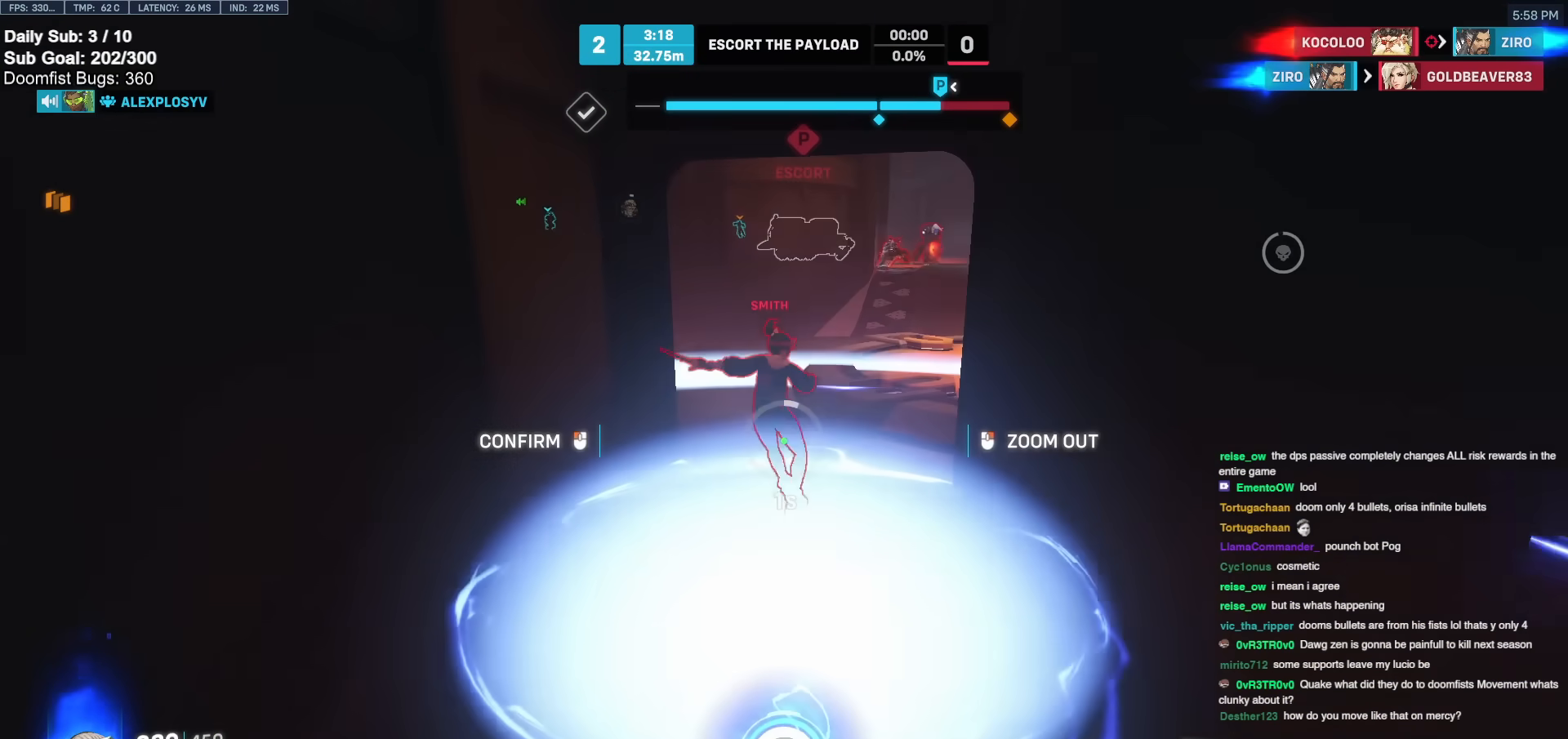
{"keys": [], "mouse": [], "events": [[167, "mouse_left", "down"], [217, "w", "down"], [250, "mouse_left", "up"], [250, "w", "up"]]}
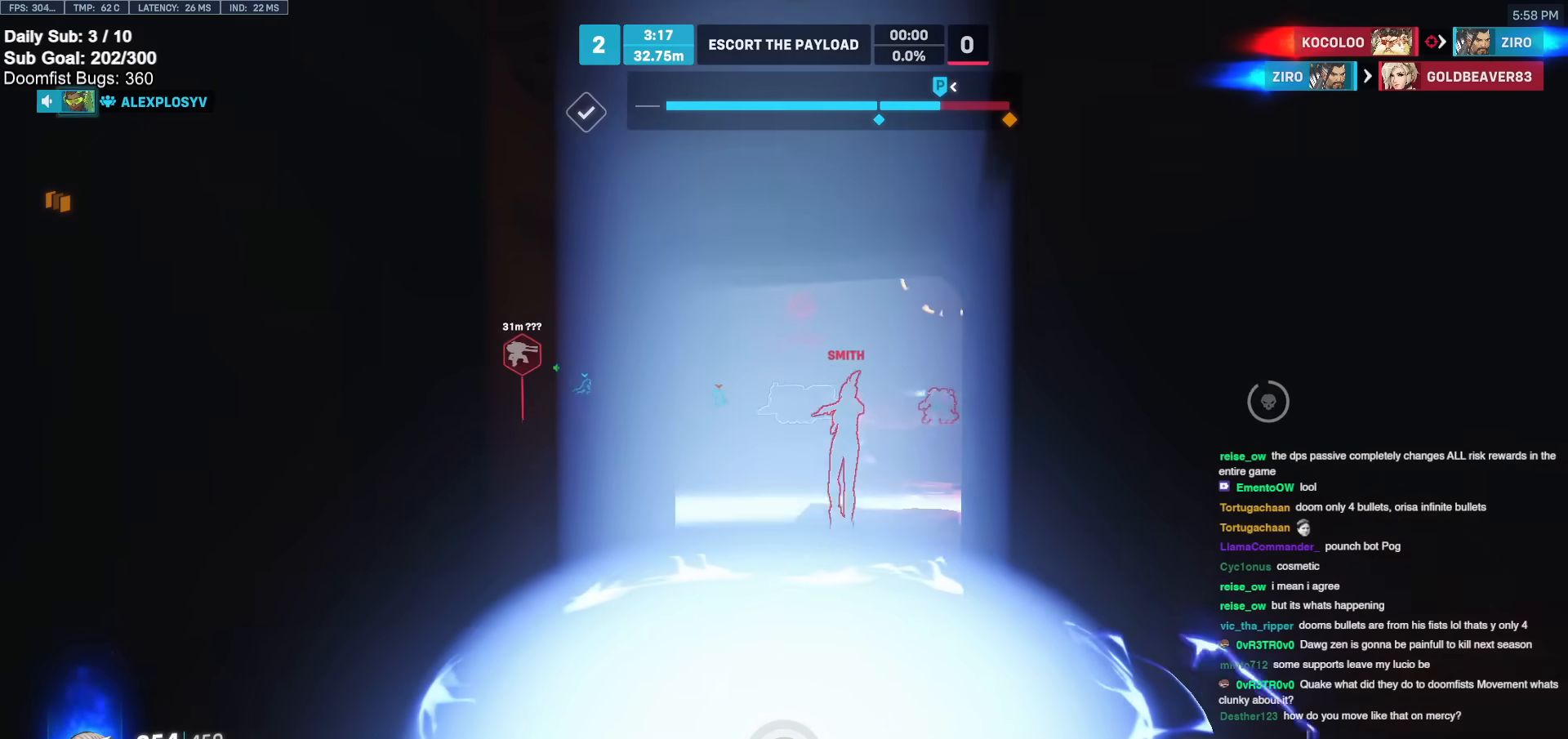
{"keys": ["w"], "mouse": [], "events": [[233, "w", "down"]]}
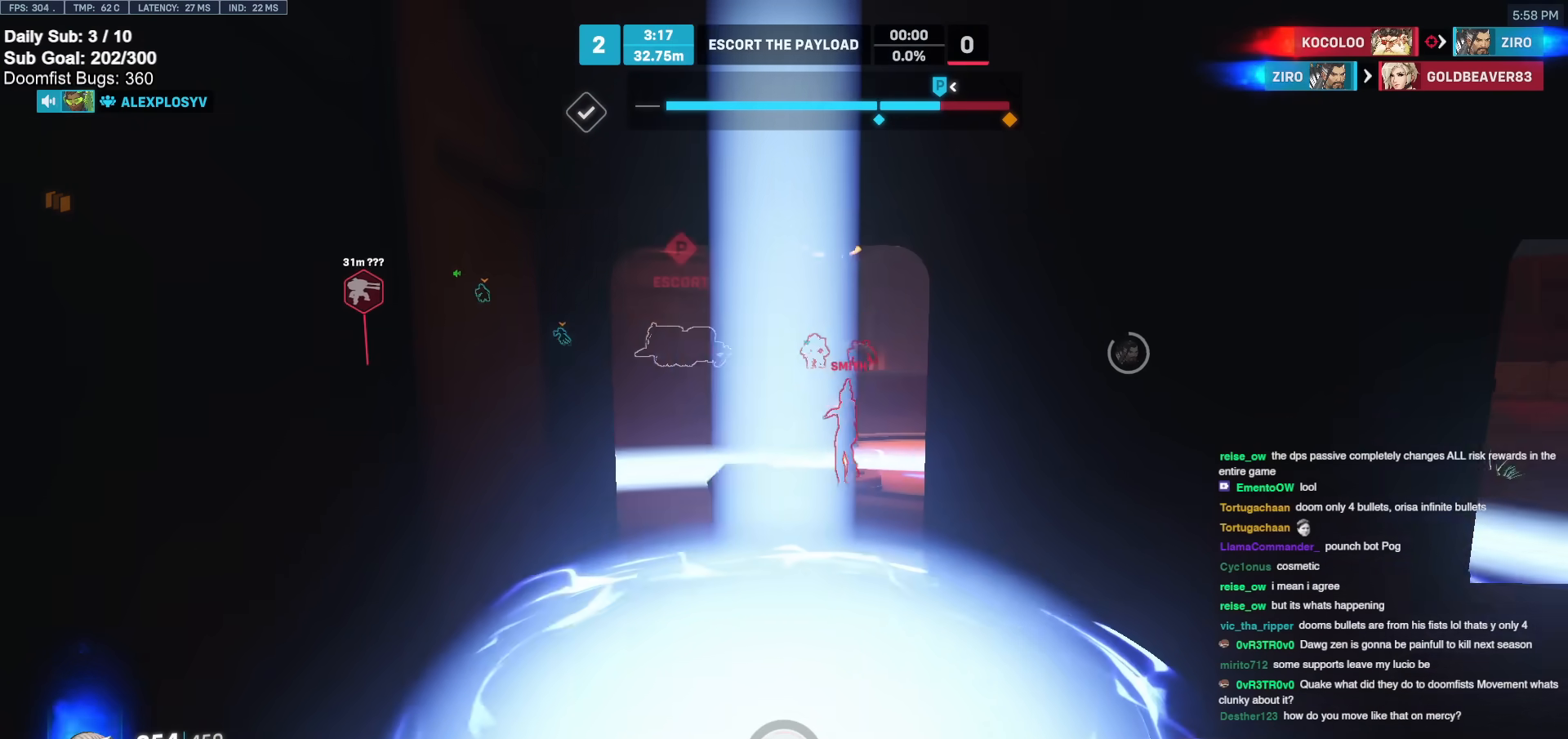
{"keys": ["w"], "mouse": [], "events": [[100, "a", "down"], [200, "a", "up"]]}
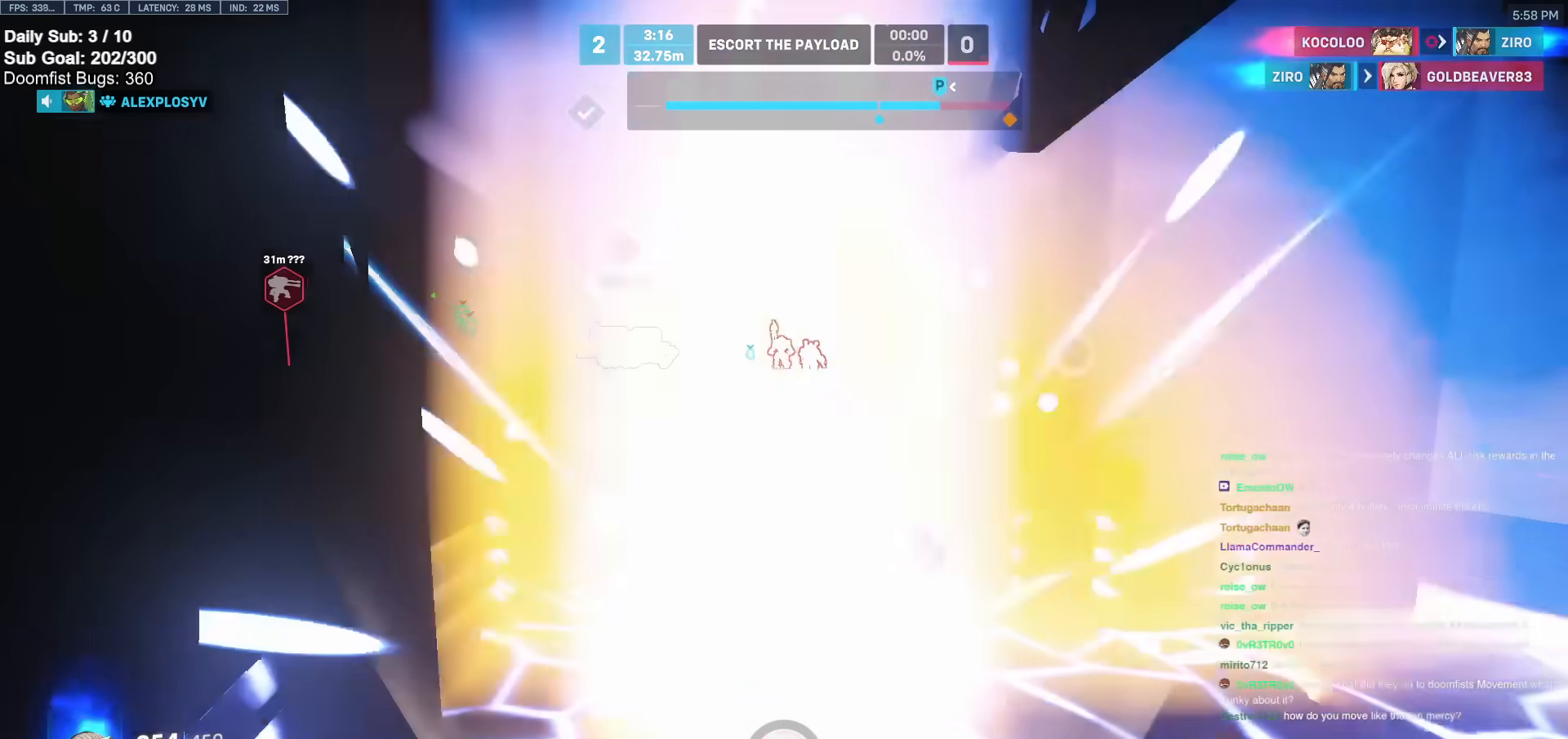
{"keys": ["d"], "mouse": ["right"], "events": [[67, "a", "down"], [67, "mouse_right", "down"], [267, "a", "up"], [300, "d", "down"], [300, "w", "up"]]}
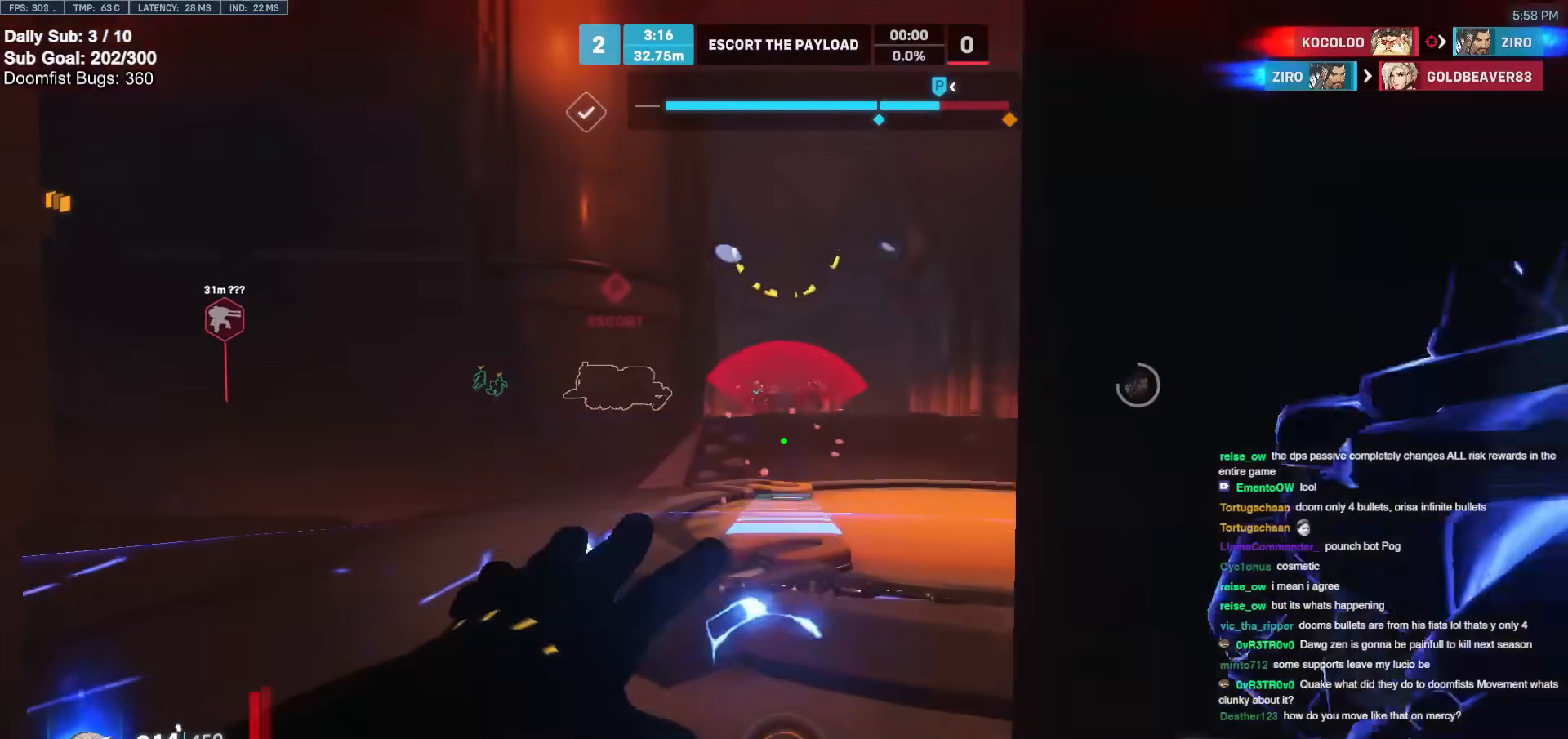
{"keys": ["a"], "mouse": ["right"], "events": [[367, "a", "down"], [367, "w", "down"], [417, "d", "up"], [417, "w", "up"]]}
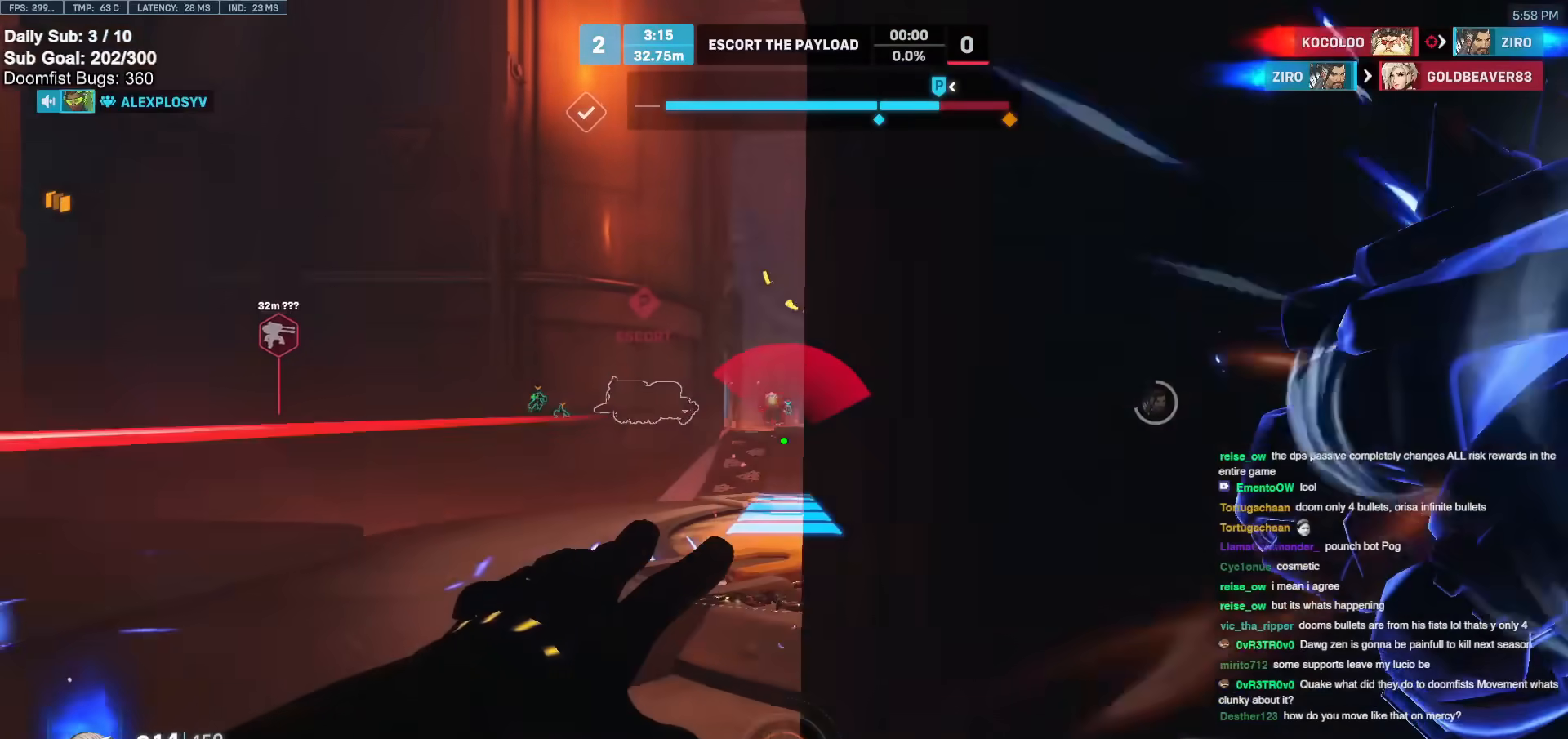
{"keys": ["e", "w"], "mouse": [], "events": [[50, "w", "down"], [200, "a", "up"], [250, "mouse_right", "up"], [483, "e", "down"]]}
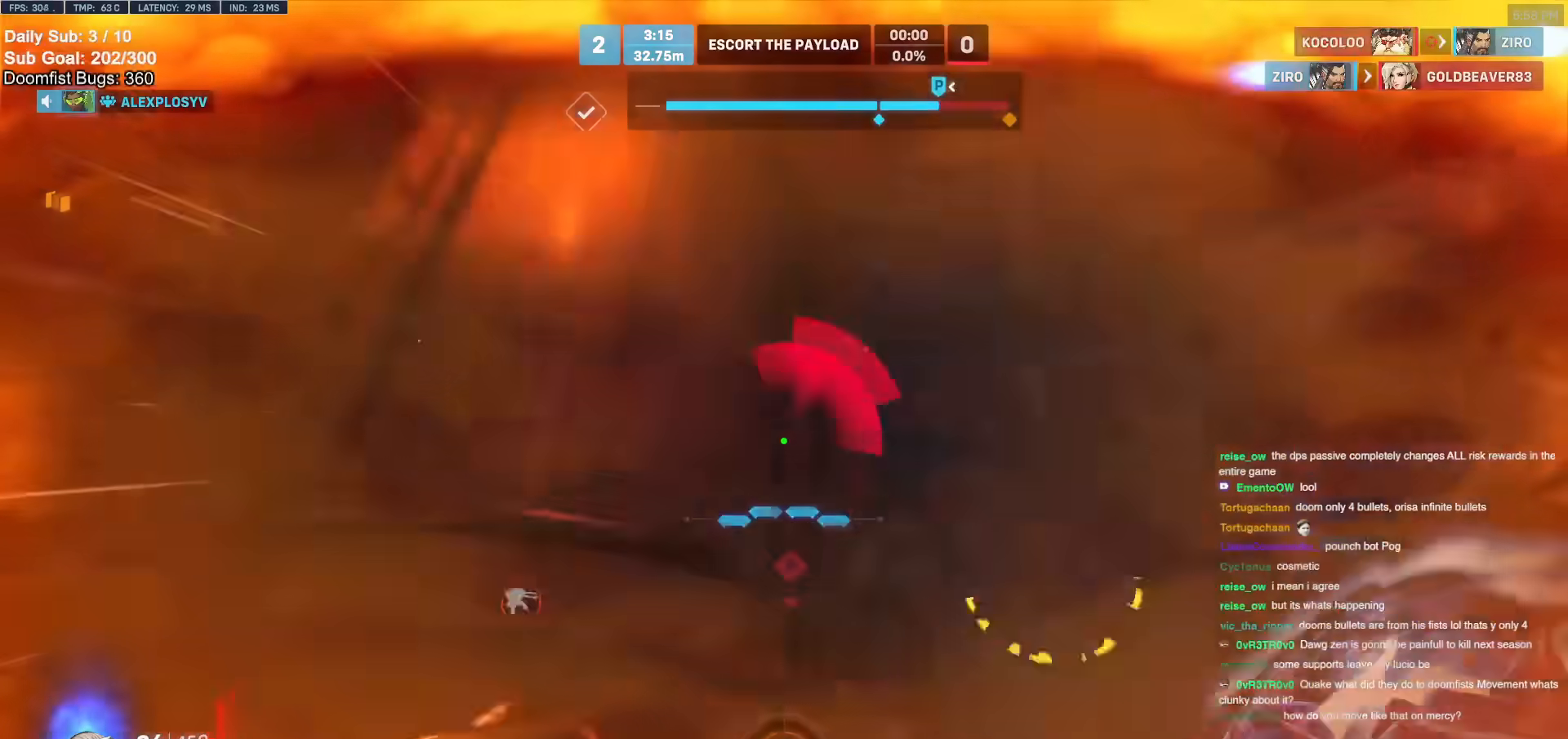
{"keys": ["a"], "mouse": [], "events": [[17, "e", "up"], [217, "a", "down"], [350, "e", "down"], [450, "e", "up"], [450, "w", "up"]]}
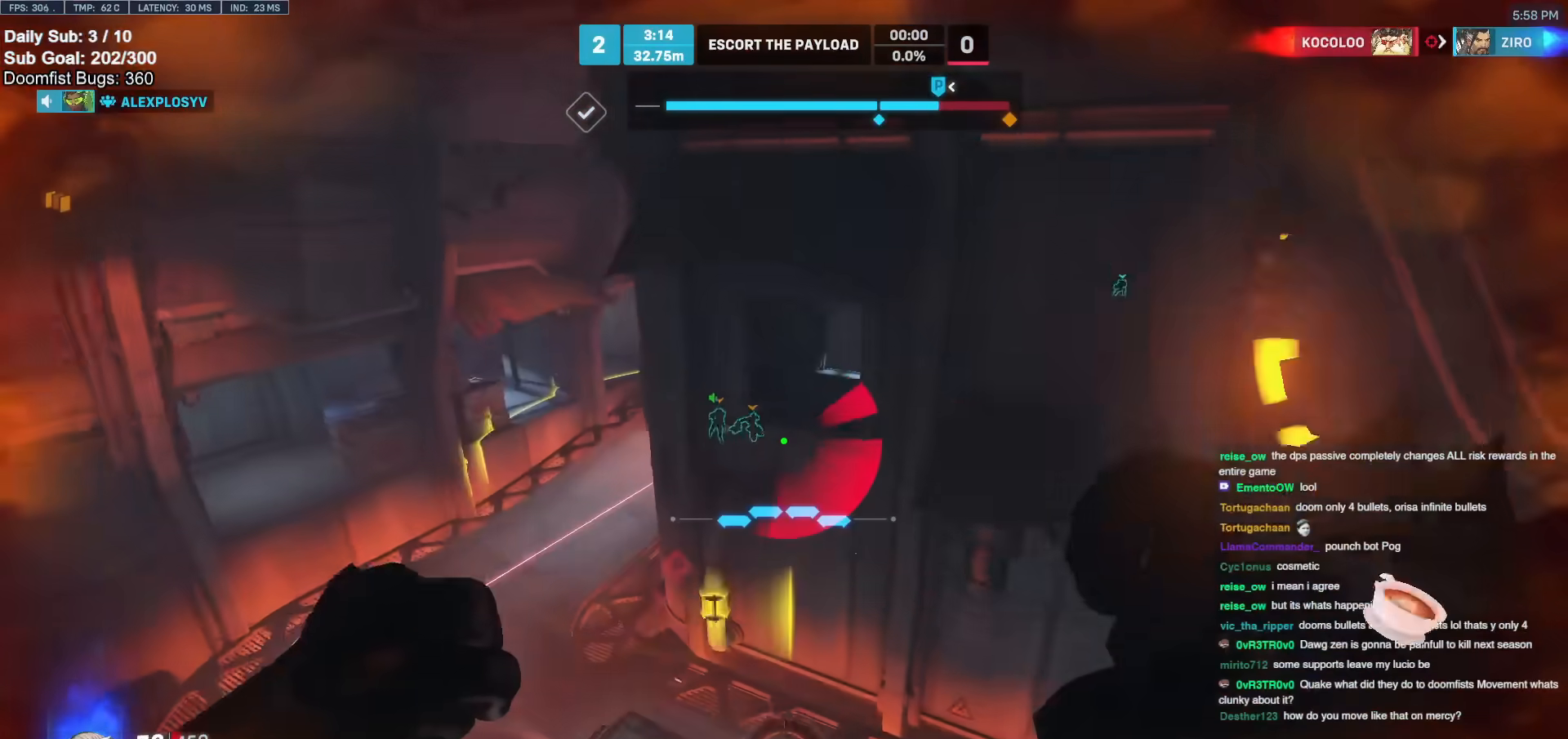
{"keys": ["a", "w"], "mouse": [], "events": [[33, "e", "down"], [33, "w", "down"], [83, "e", "up"], [83, "w", "up"], [183, "w", "down"]]}
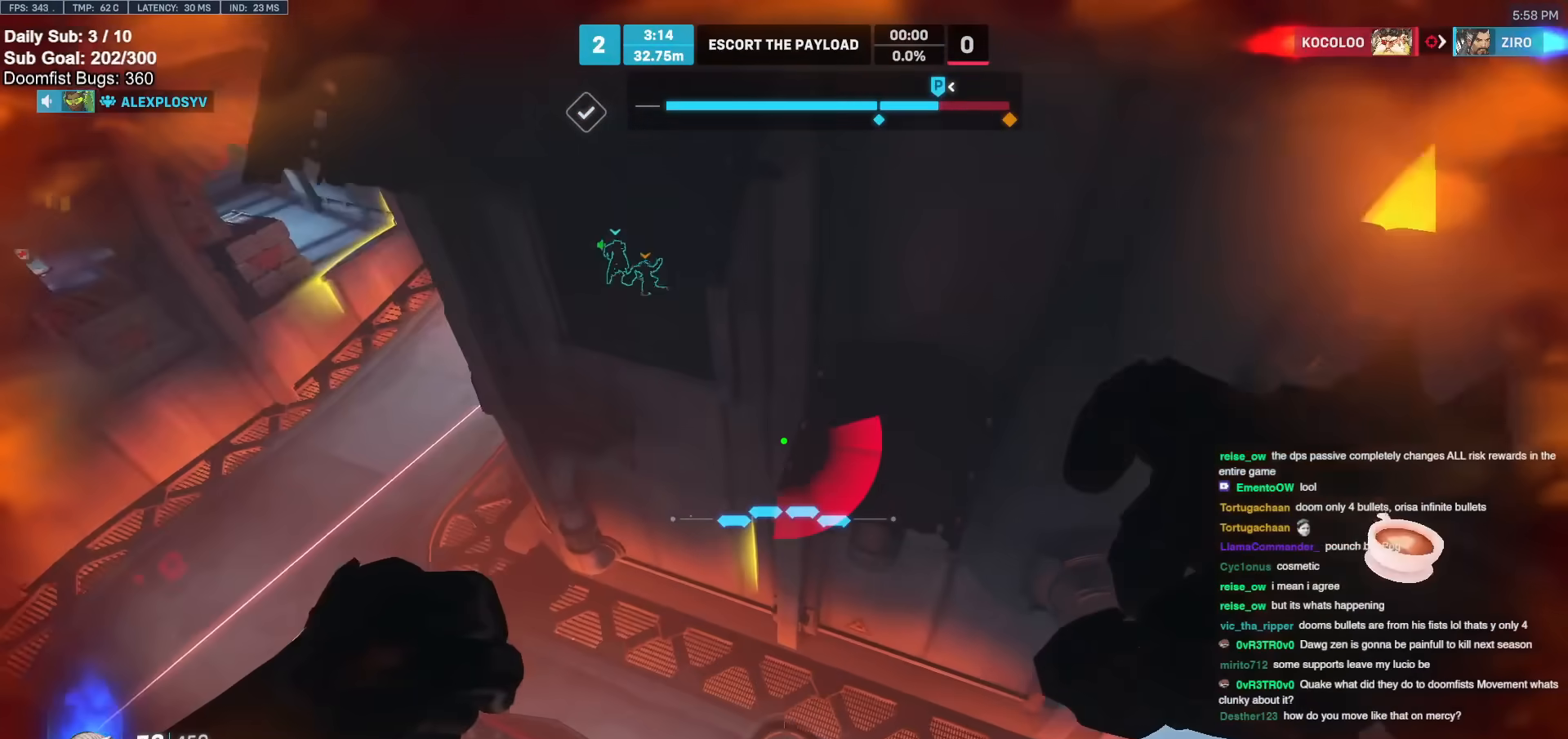
{"keys": ["s"], "mouse": [], "events": [[150, "w", "up"], [333, "s", "down"], [333, "shift", "down"], [433, "a", "up"], [483, "shift", "up"]]}
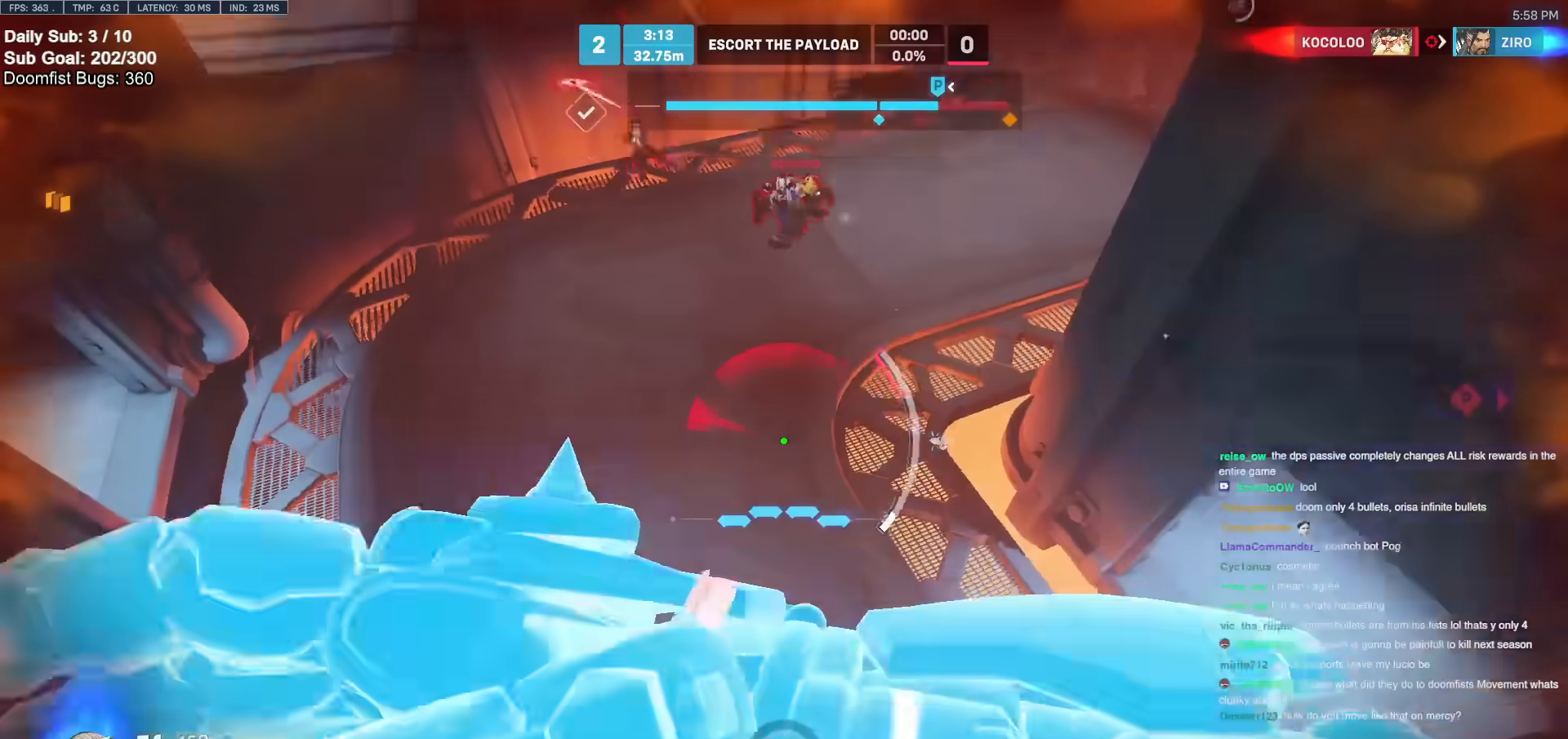
{"keys": ["s", "space"], "mouse": [], "events": [[167, "d", "down"], [250, "d", "up"], [500, "space", "down"]]}
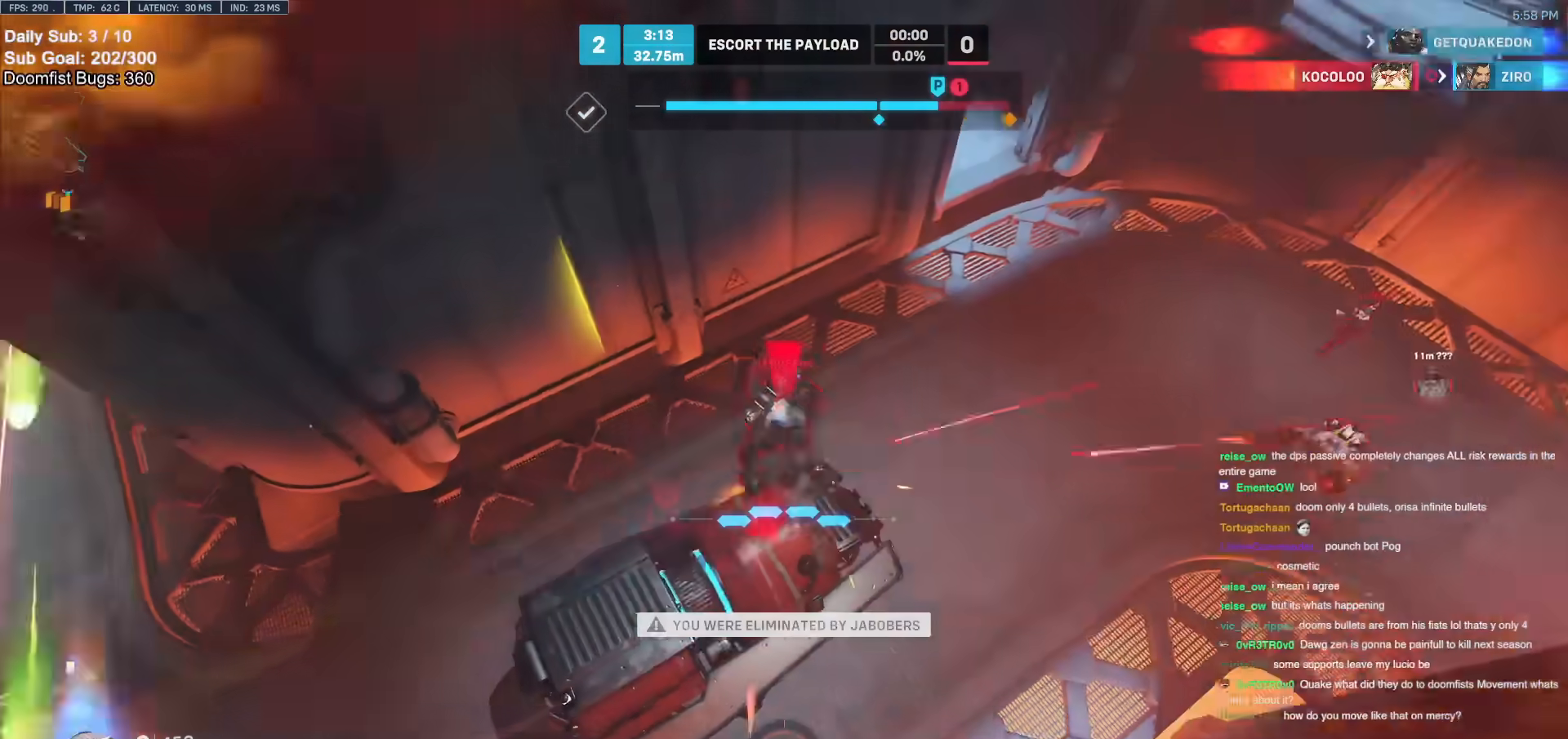
{"keys": ["e", "w"], "mouse": [], "events": [[83, "space", "up"], [317, "s", "up"], [467, "e", "down"], [467, "w", "down"]]}
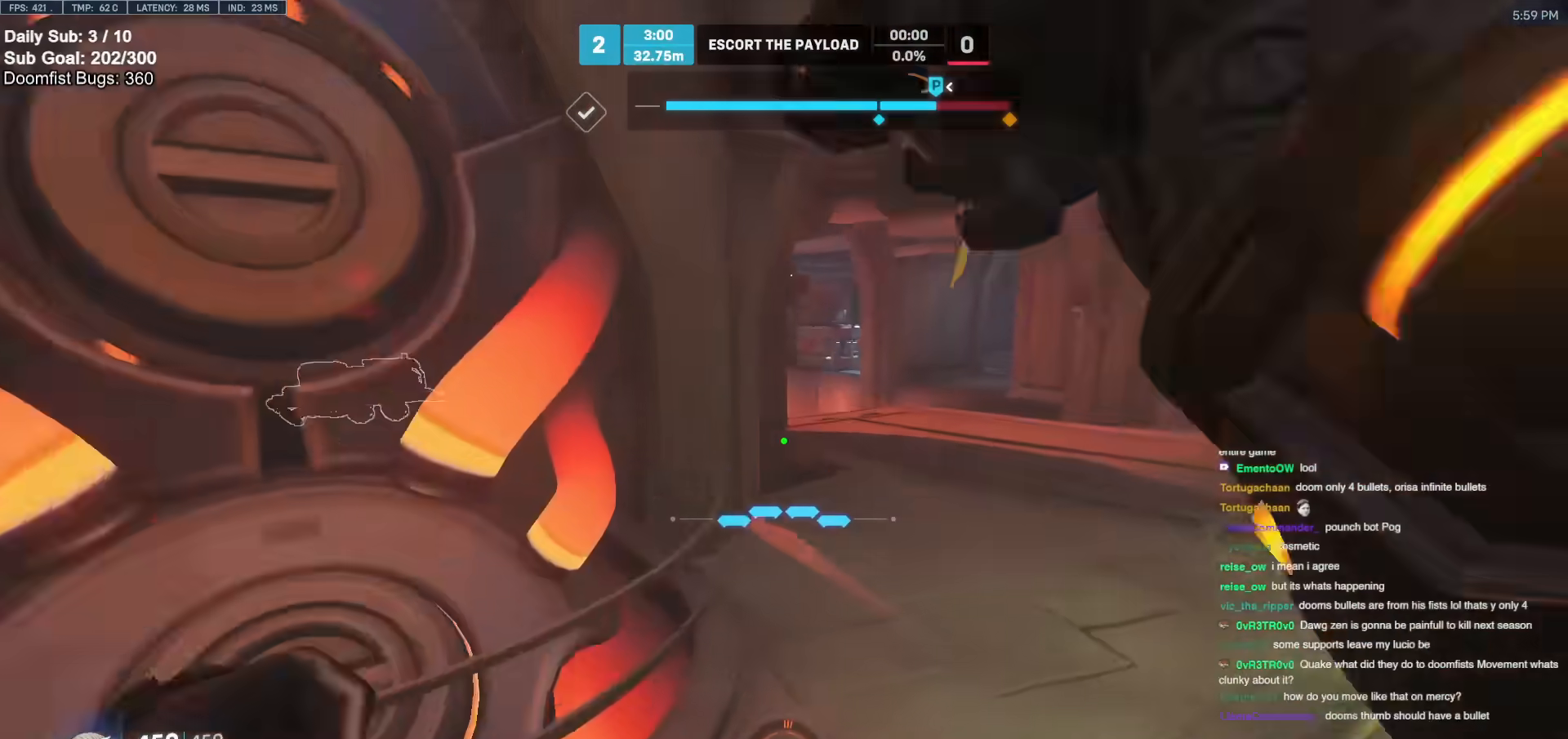
{"keys": ["r", "w"], "mouse": [], "events": [[50, "e", "up"], [150, "space", "down"], [233, "space", "up"], [417, "r", "down"]]}
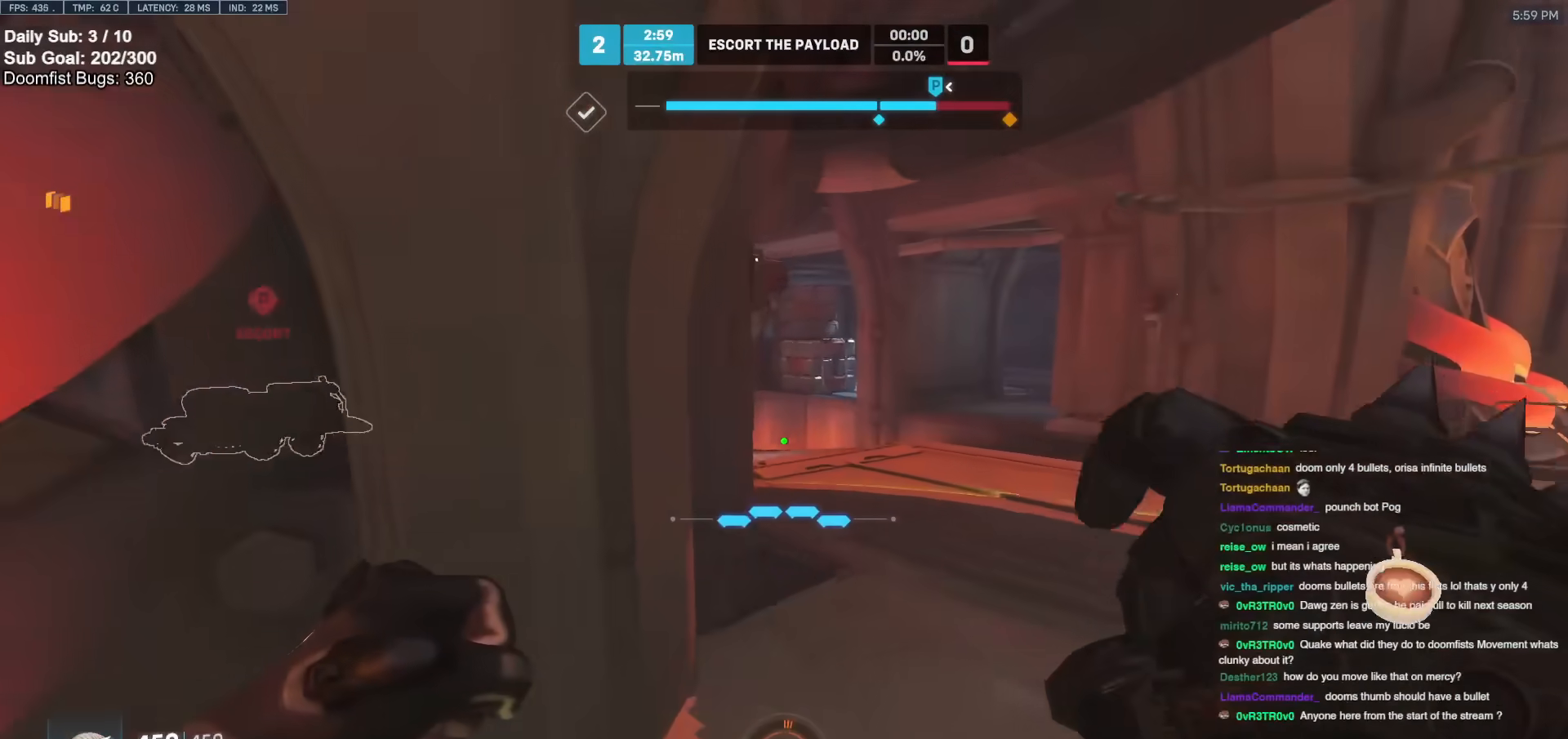
{"keys": ["d", "space", "w"], "mouse": [], "events": [[17, "r", "up"], [17, "space", "down"], [117, "space", "up"], [200, "d", "down"], [483, "space", "down"]]}
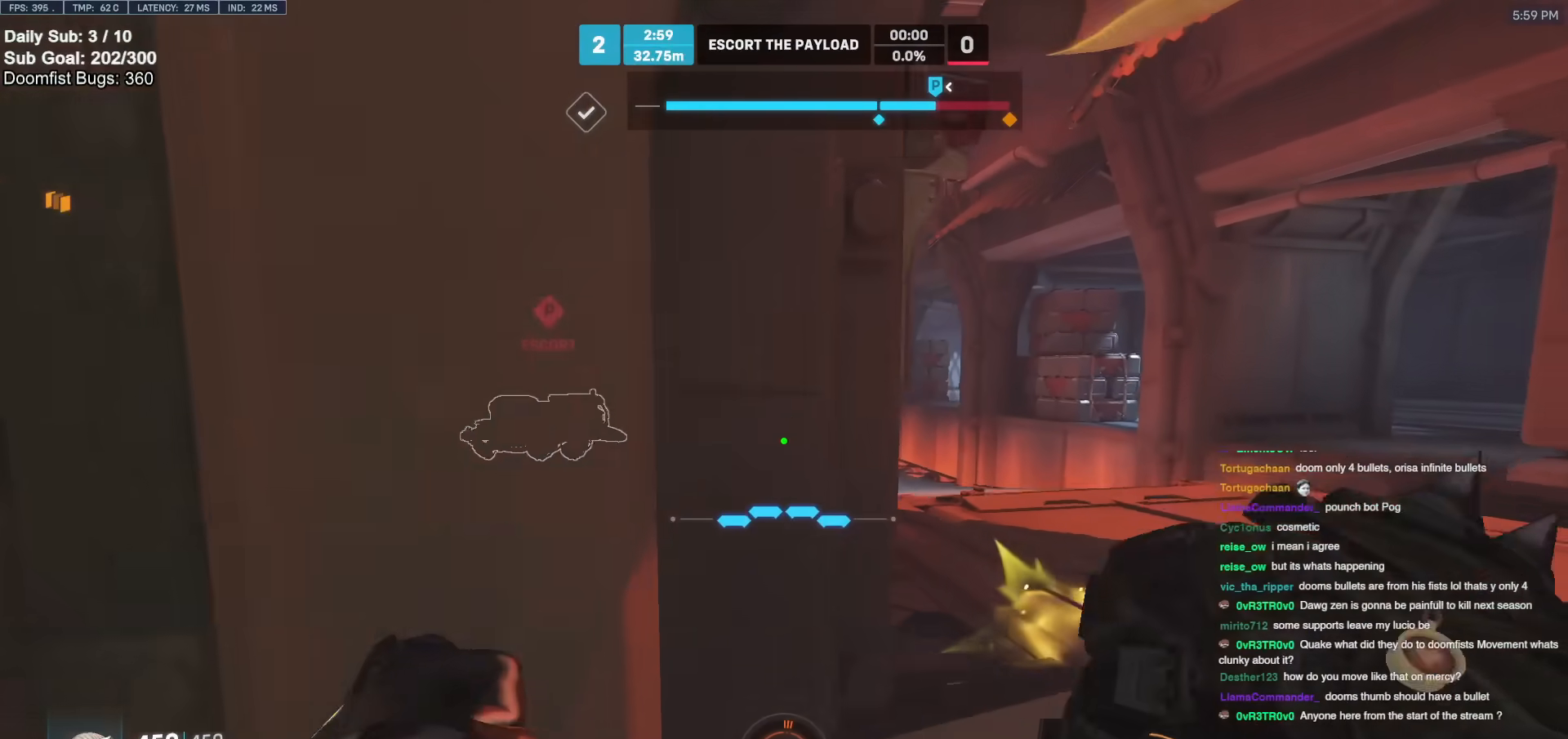
{"keys": ["d", "w"], "mouse": [], "events": [[133, "space", "up"]]}
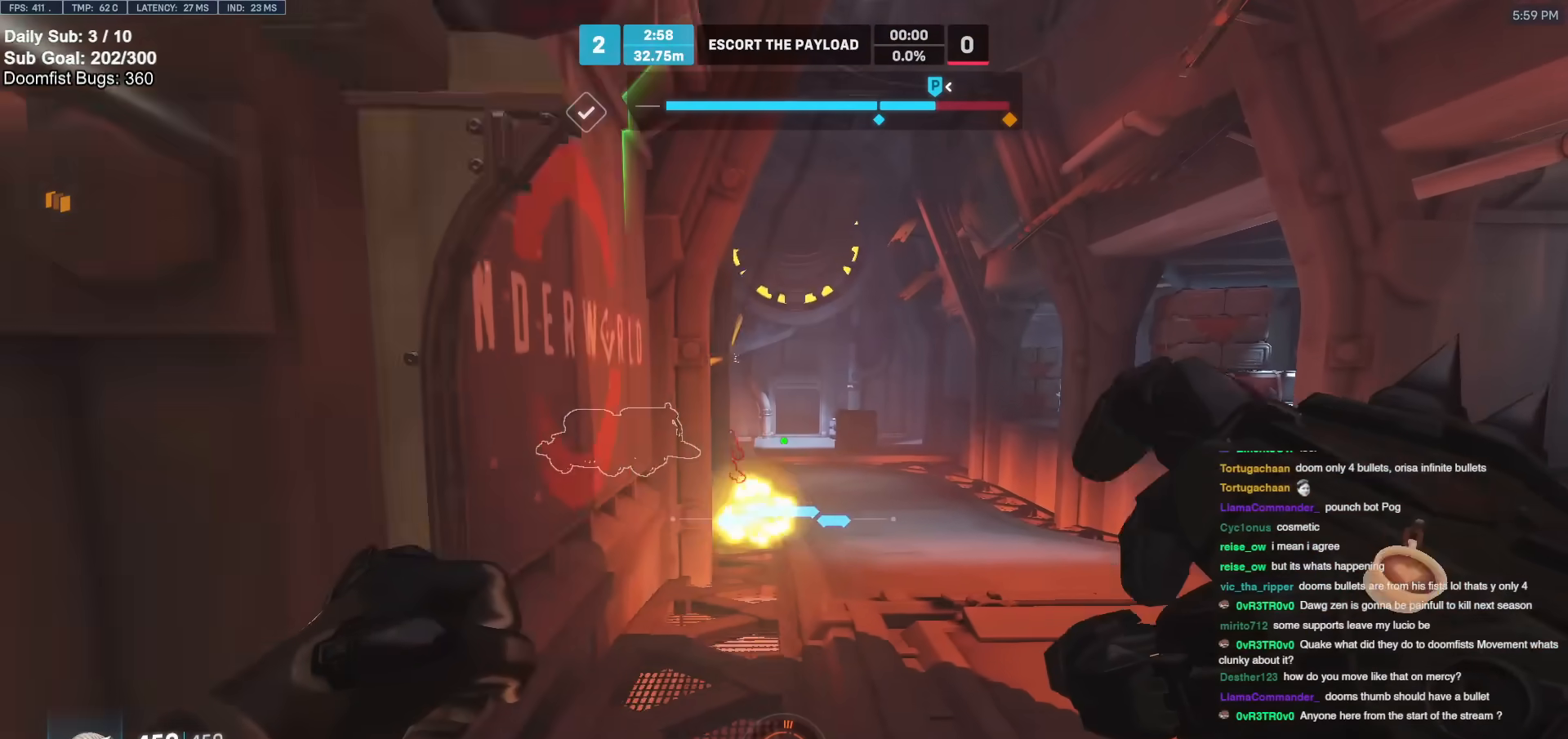
{"keys": ["d", "w"], "mouse": [], "events": [[100, "w", "up"], [183, "mouse_left", "down"], [333, "mouse_left", "up"], [383, "w", "down"]]}
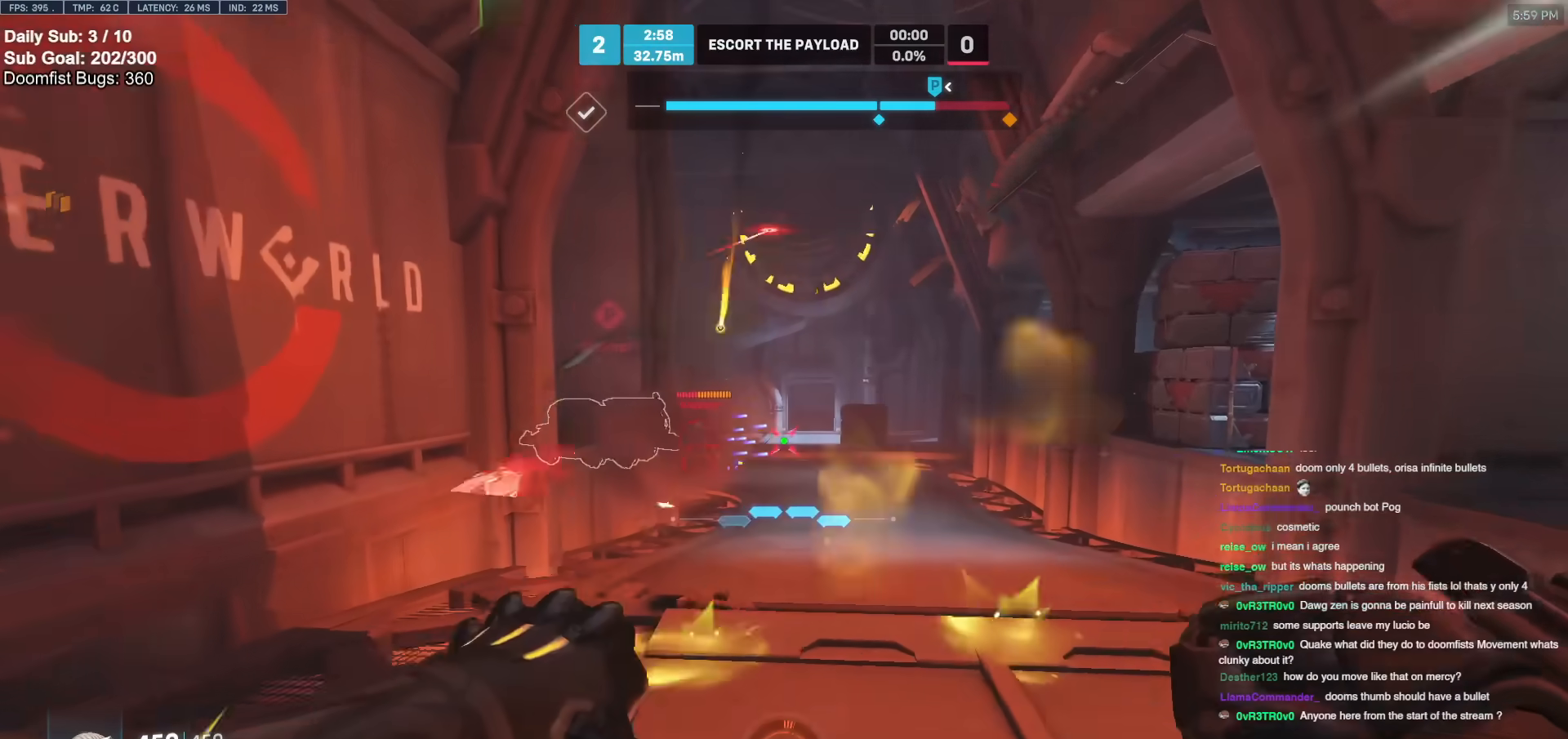
{"keys": ["w"], "mouse": [], "events": [[17, "d", "up"], [167, "a", "down"], [200, "mouse_left", "down"], [350, "mouse_left", "up"], [433, "a", "up"]]}
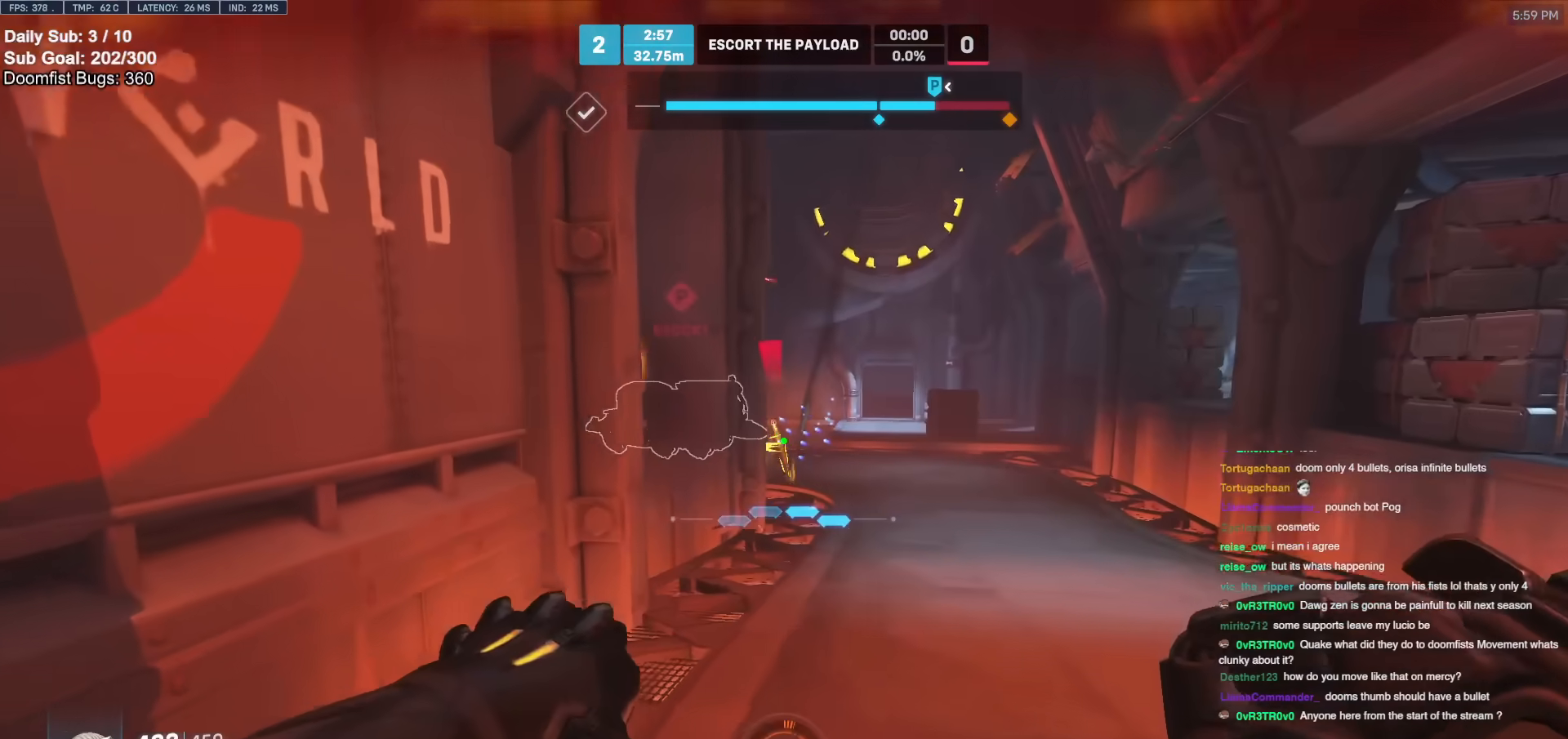
{"keys": ["d", "w"], "mouse": [], "events": [[33, "d", "down"]]}
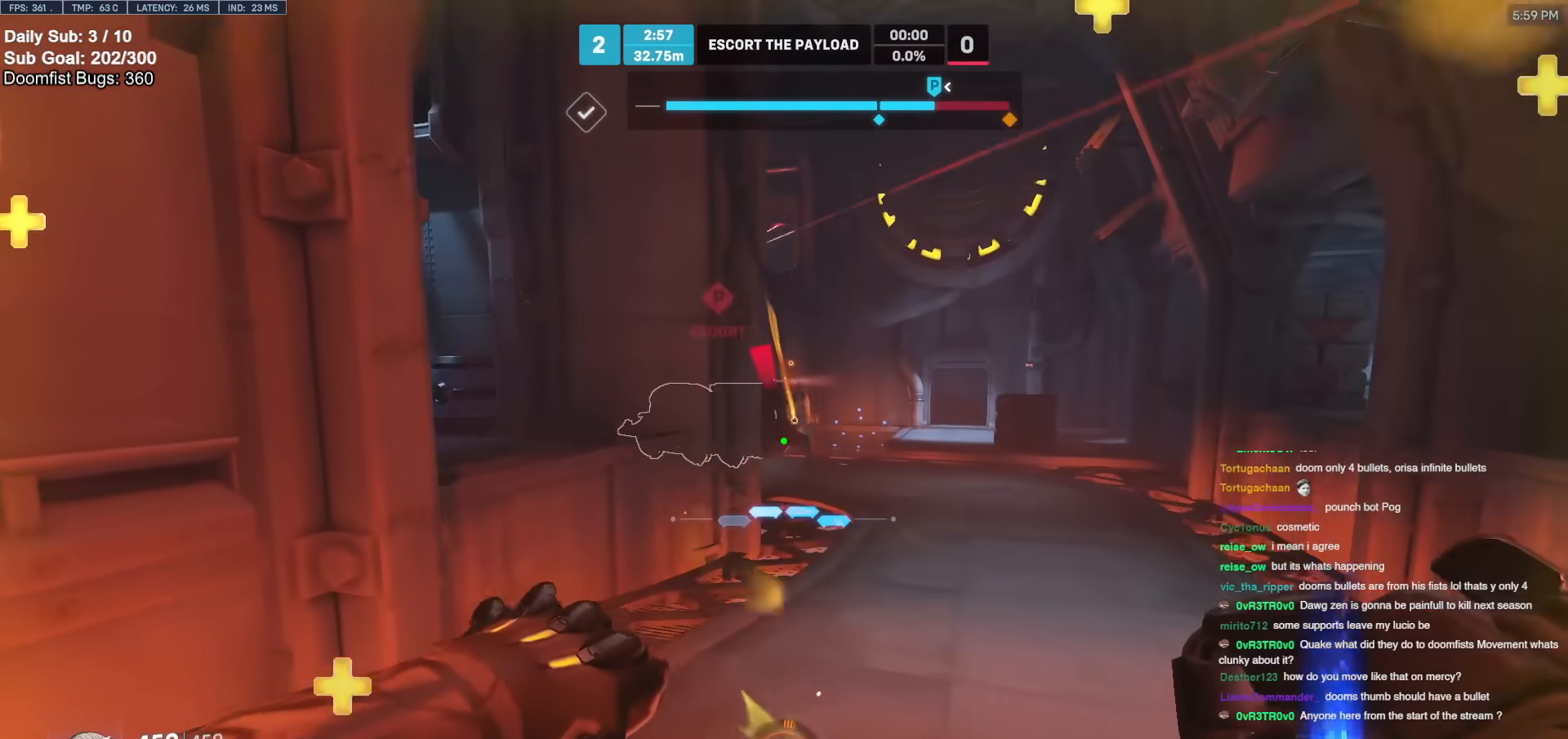
{"keys": ["w"], "mouse": [], "events": [[183, "space", "down"], [283, "space", "up"], [467, "d", "up"]]}
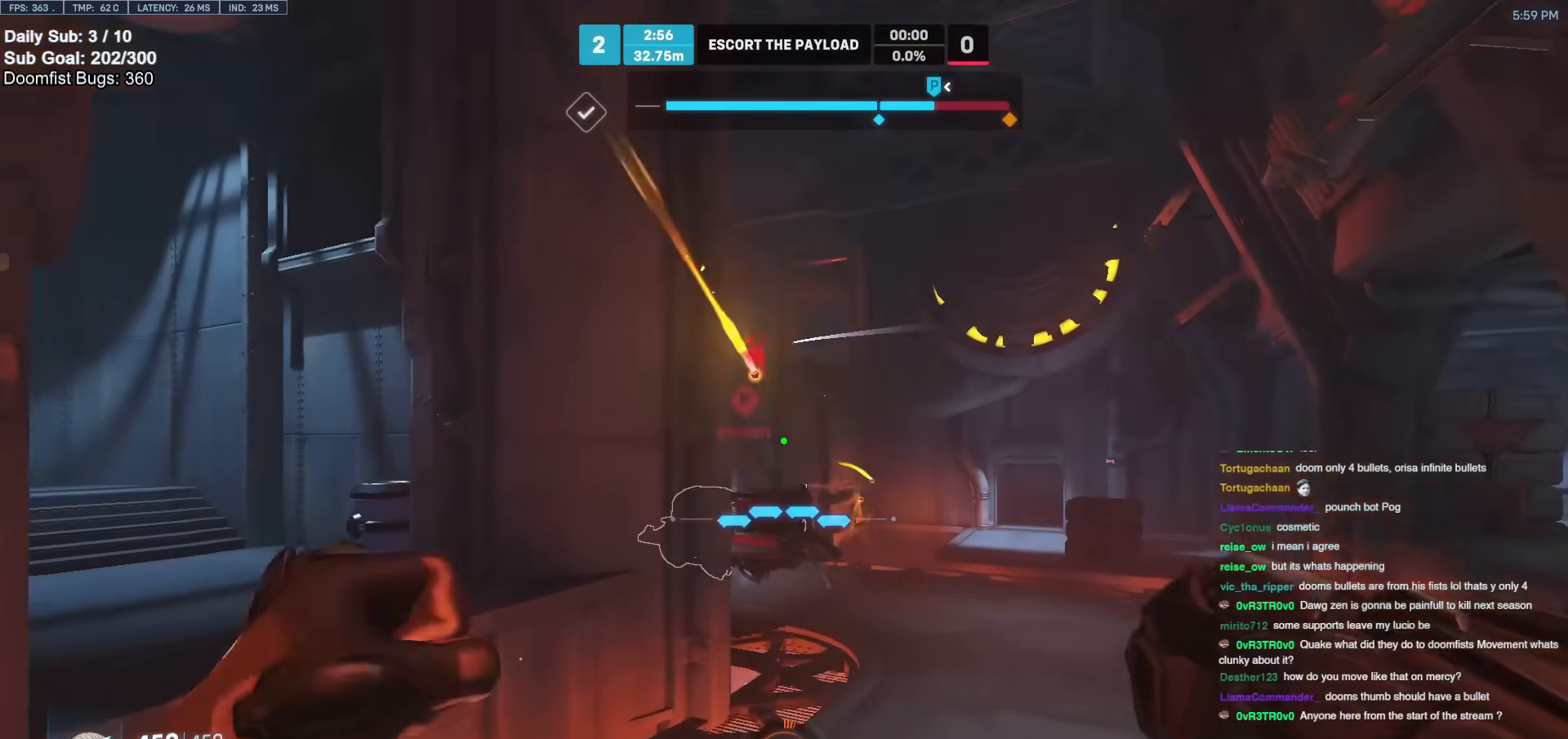
{"keys": ["a", "w"], "mouse": [], "events": [[17, "a", "down"], [117, "mouse_left", "down"], [250, "mouse_left", "up"], [383, "mouse_left", "down"], [483, "mouse_left", "up"]]}